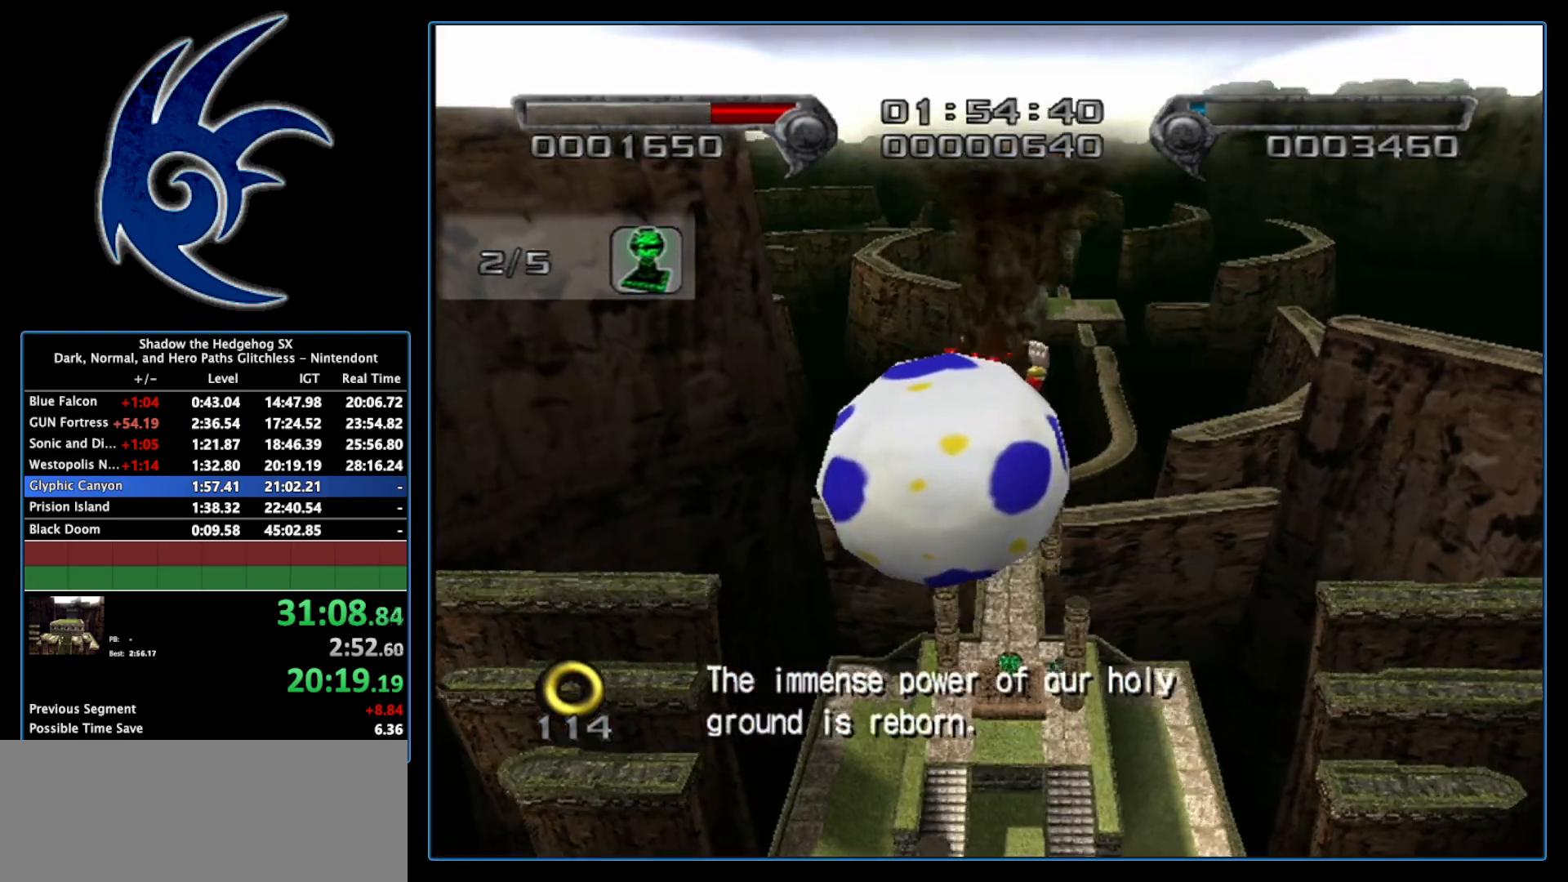
Gameplay with a controller (Nintendo layout); each line is a JSON object with the inputs held at the frame after it. "events" lists button and stick changes between this image and that frame as [ms after this image, input, new state], when the widget could be followed in between. Not read: L3 R3.
{"buttons": [], "left_stick": "up", "right_stick": "center", "events": [[83, "left_stick", "up-right"], [233, "left_stick", "up"]]}
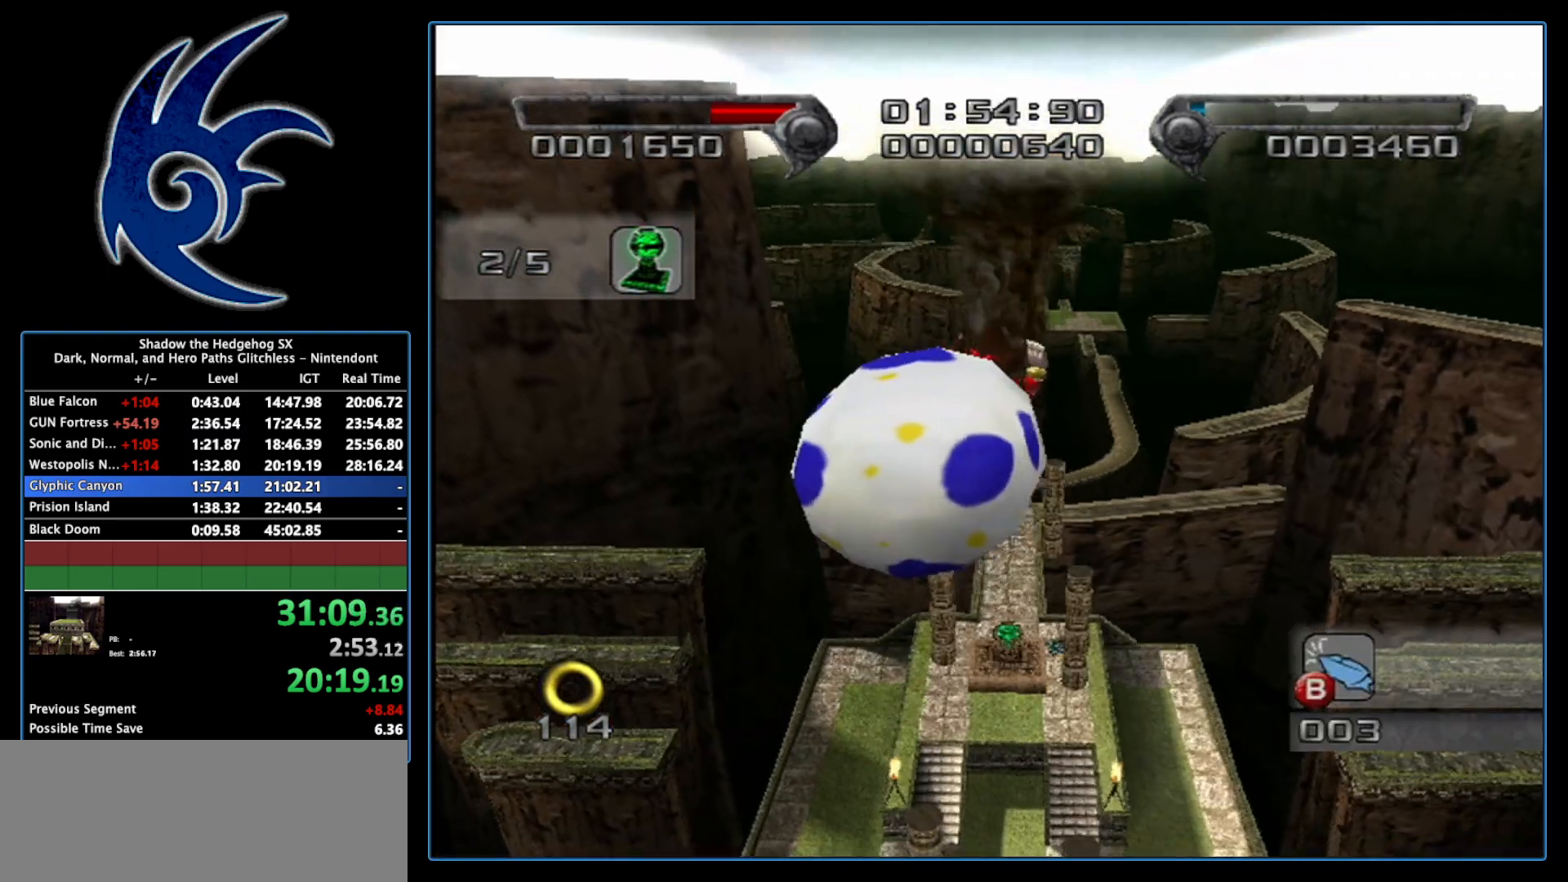
{"buttons": [], "left_stick": "up", "right_stick": "center", "events": []}
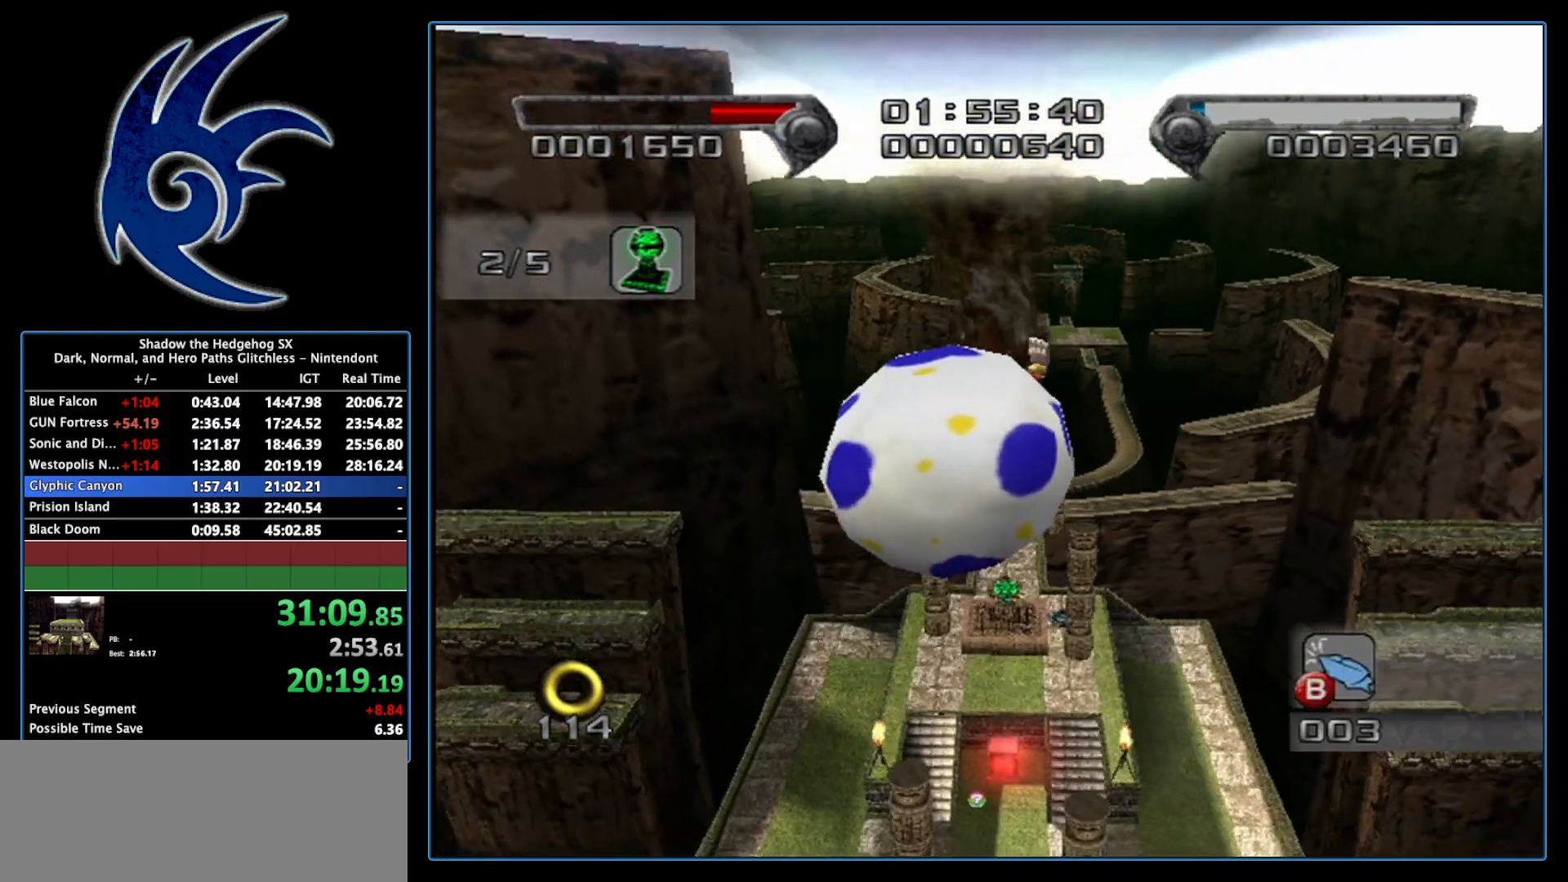
{"buttons": [], "left_stick": "up", "right_stick": "center", "events": []}
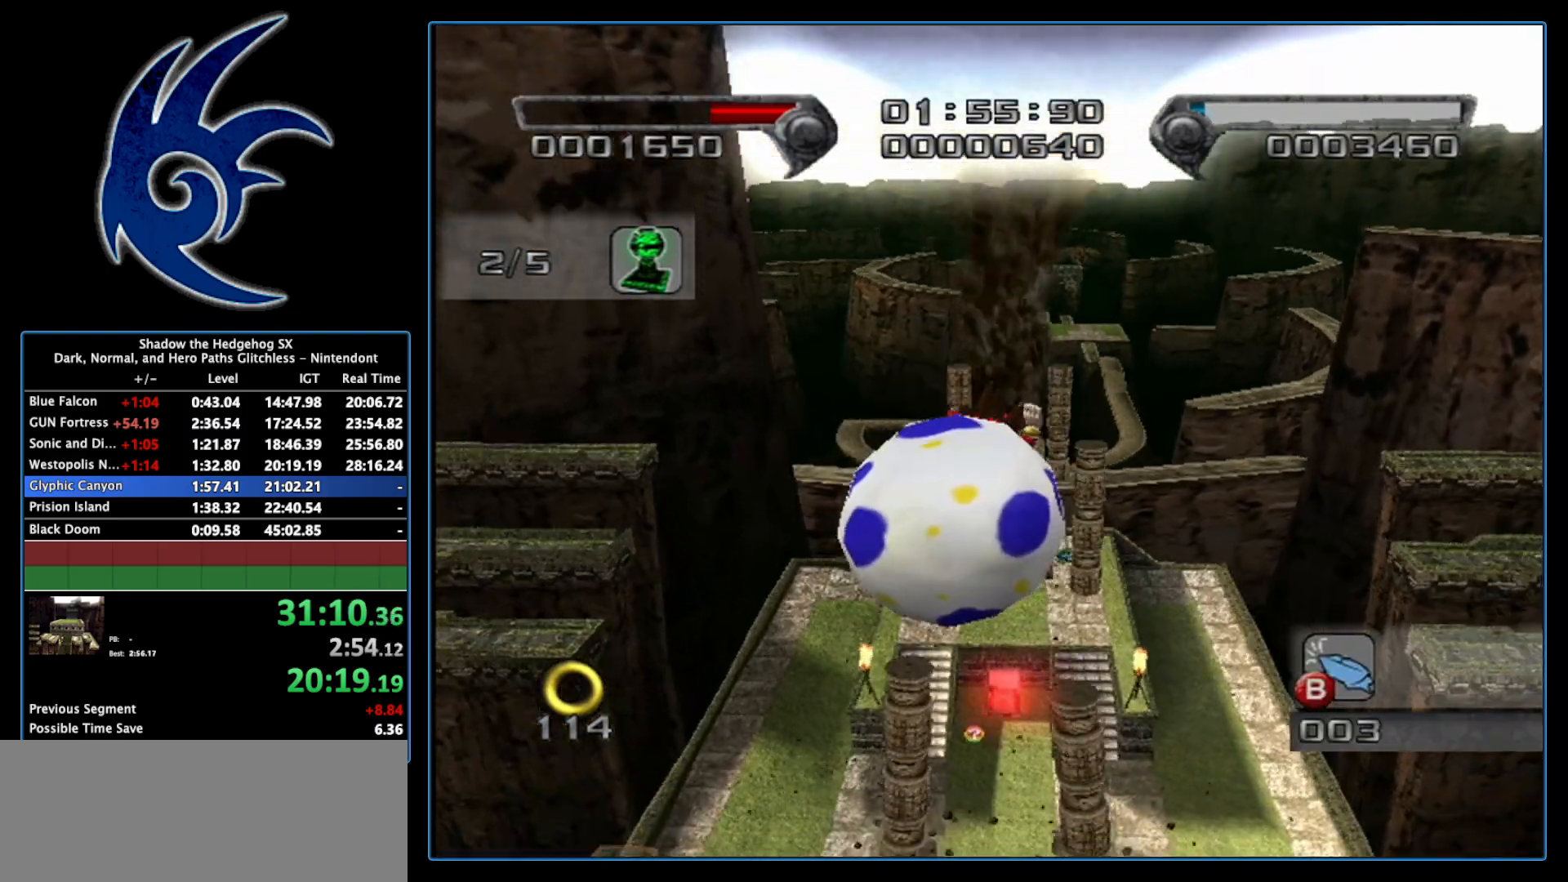
{"buttons": [], "left_stick": "up", "right_stick": "center", "events": []}
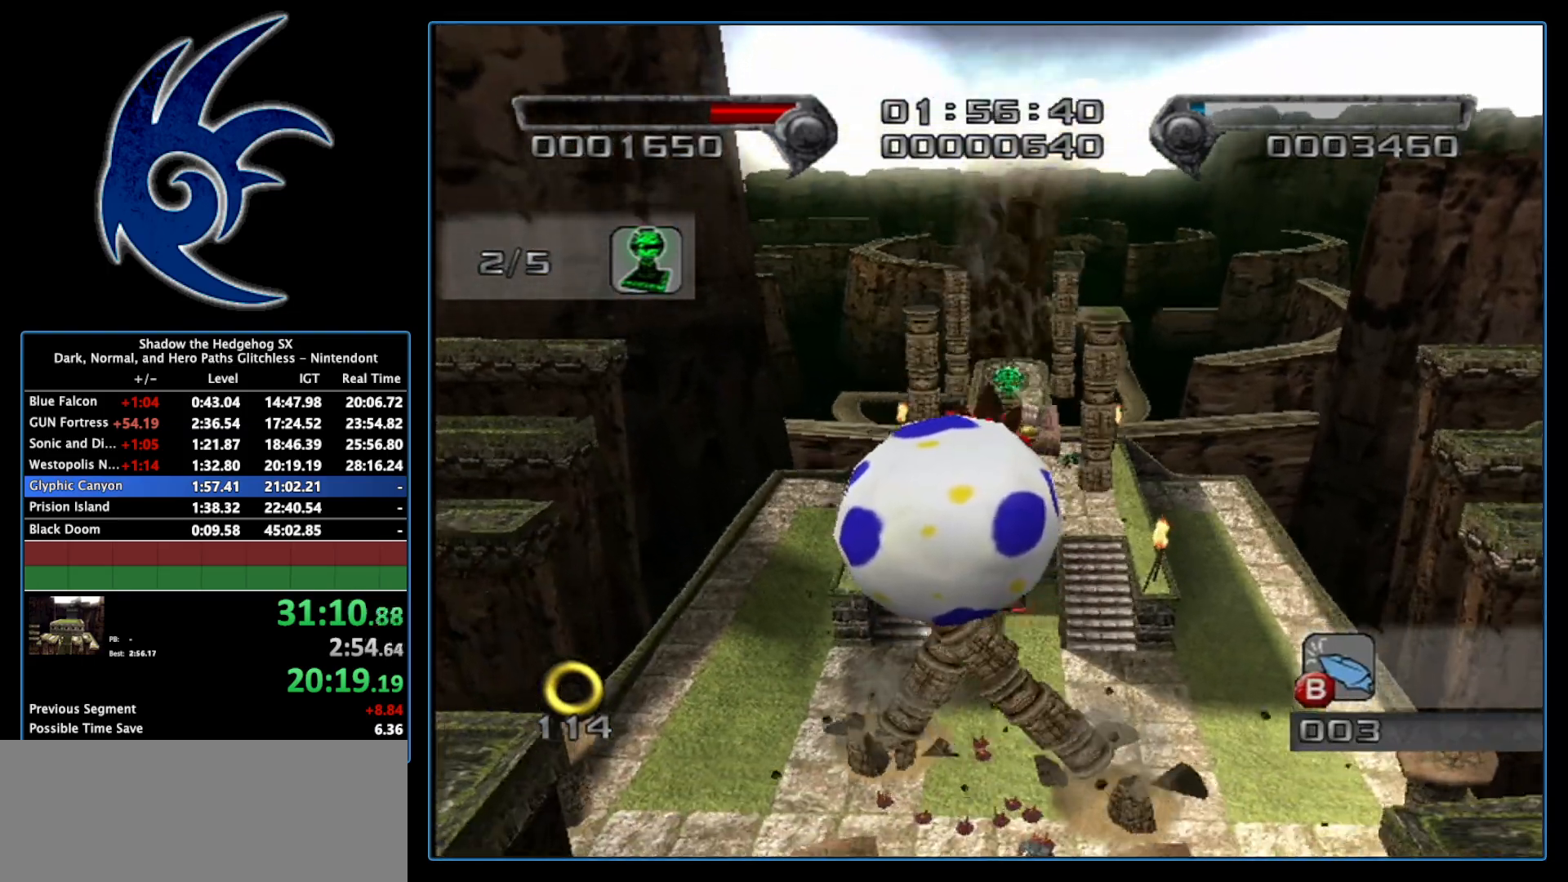
{"buttons": [], "left_stick": "up", "right_stick": "center", "events": []}
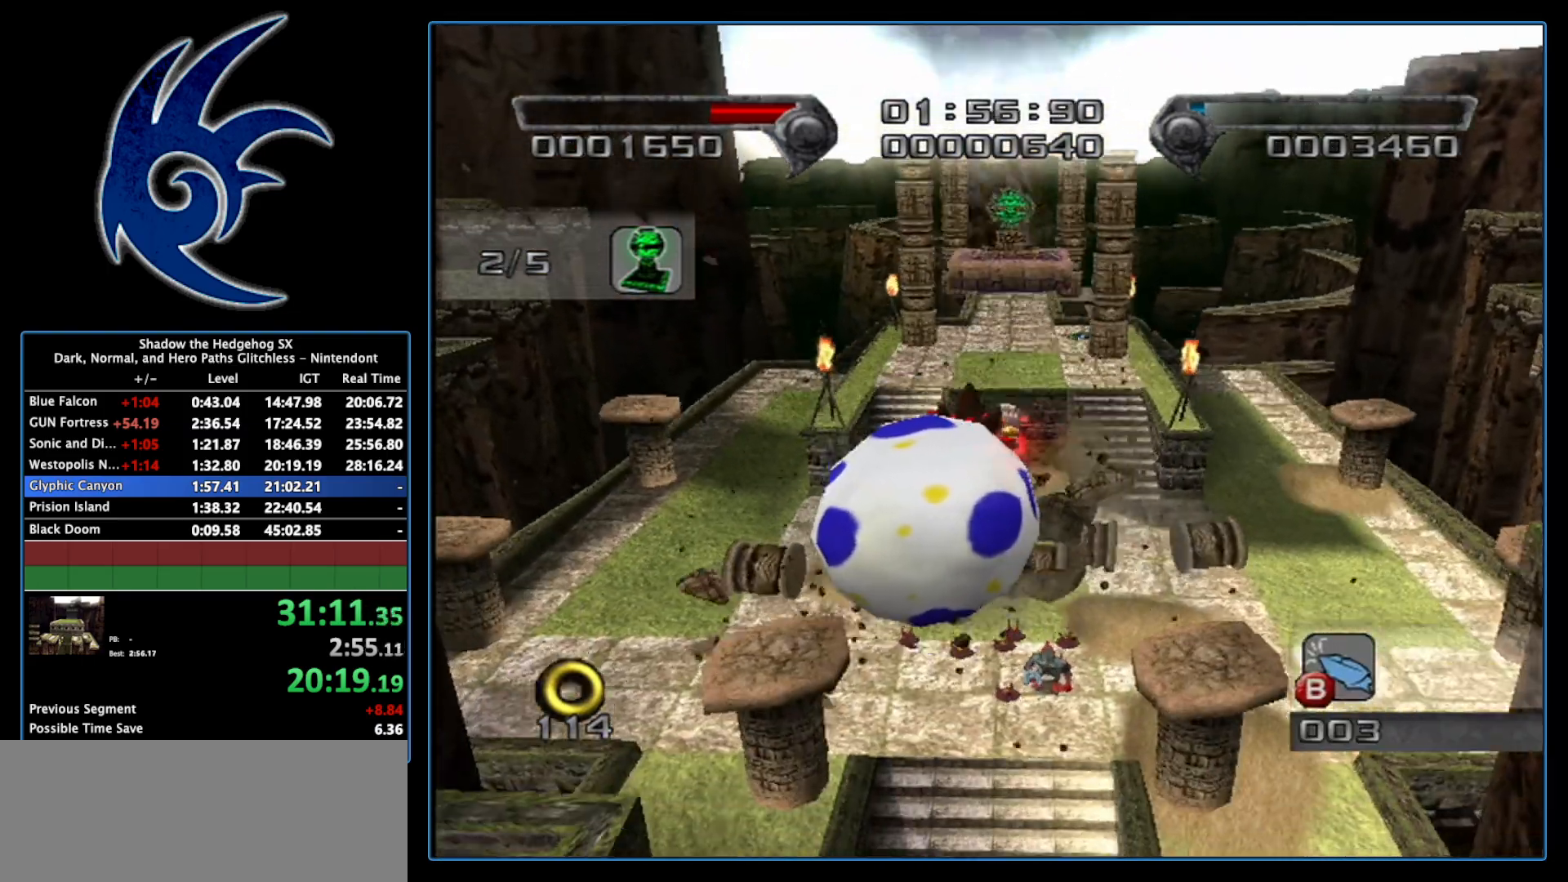
{"buttons": [], "left_stick": "up", "right_stick": "center", "events": []}
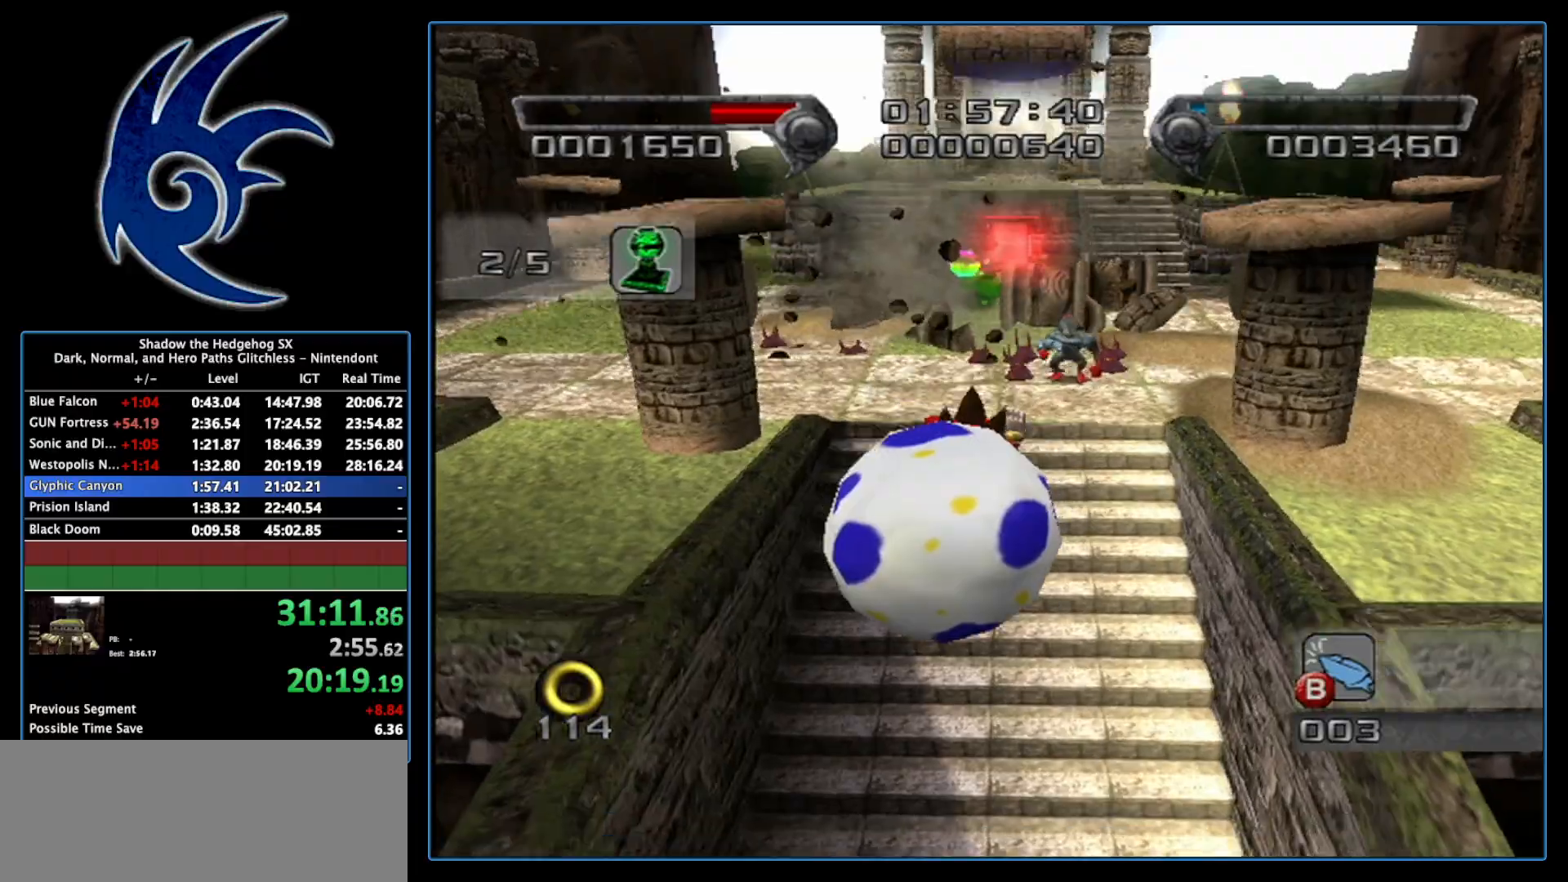
{"buttons": [], "left_stick": "up-left", "right_stick": "center", "events": [[300, "left_stick", "up-left"]]}
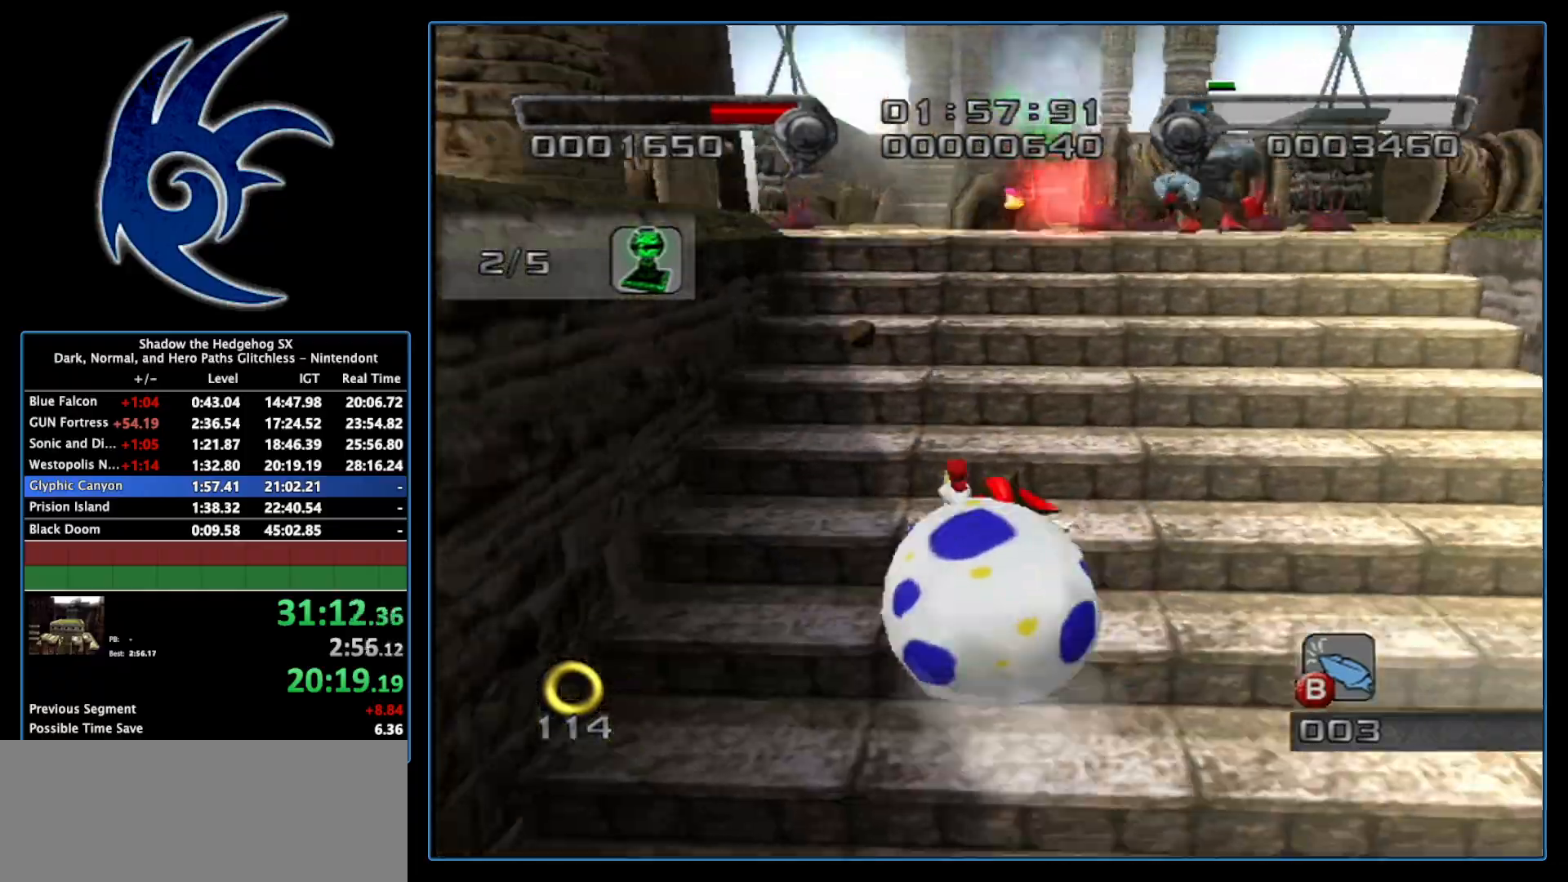
{"buttons": [], "left_stick": "up-right", "right_stick": "center", "events": [[17, "left_stick", "up"], [83, "B", "down"], [433, "left_stick", "up-right"], [450, "B", "up"]]}
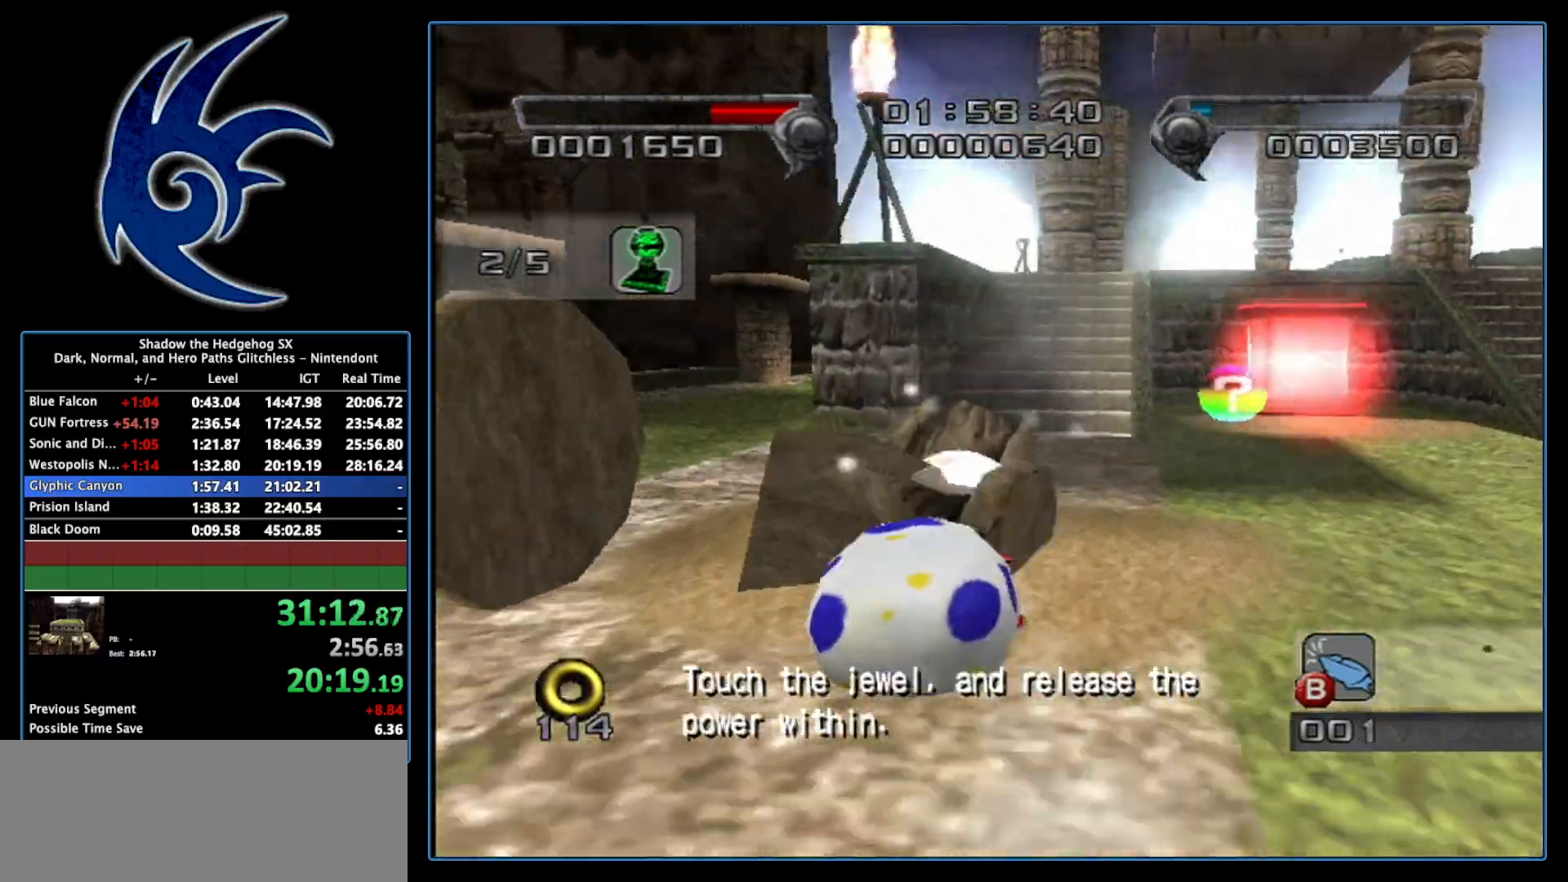
{"buttons": [], "left_stick": "up-right", "right_stick": "center", "events": [[50, "left_stick", "up"], [333, "left_stick", "up-right"]]}
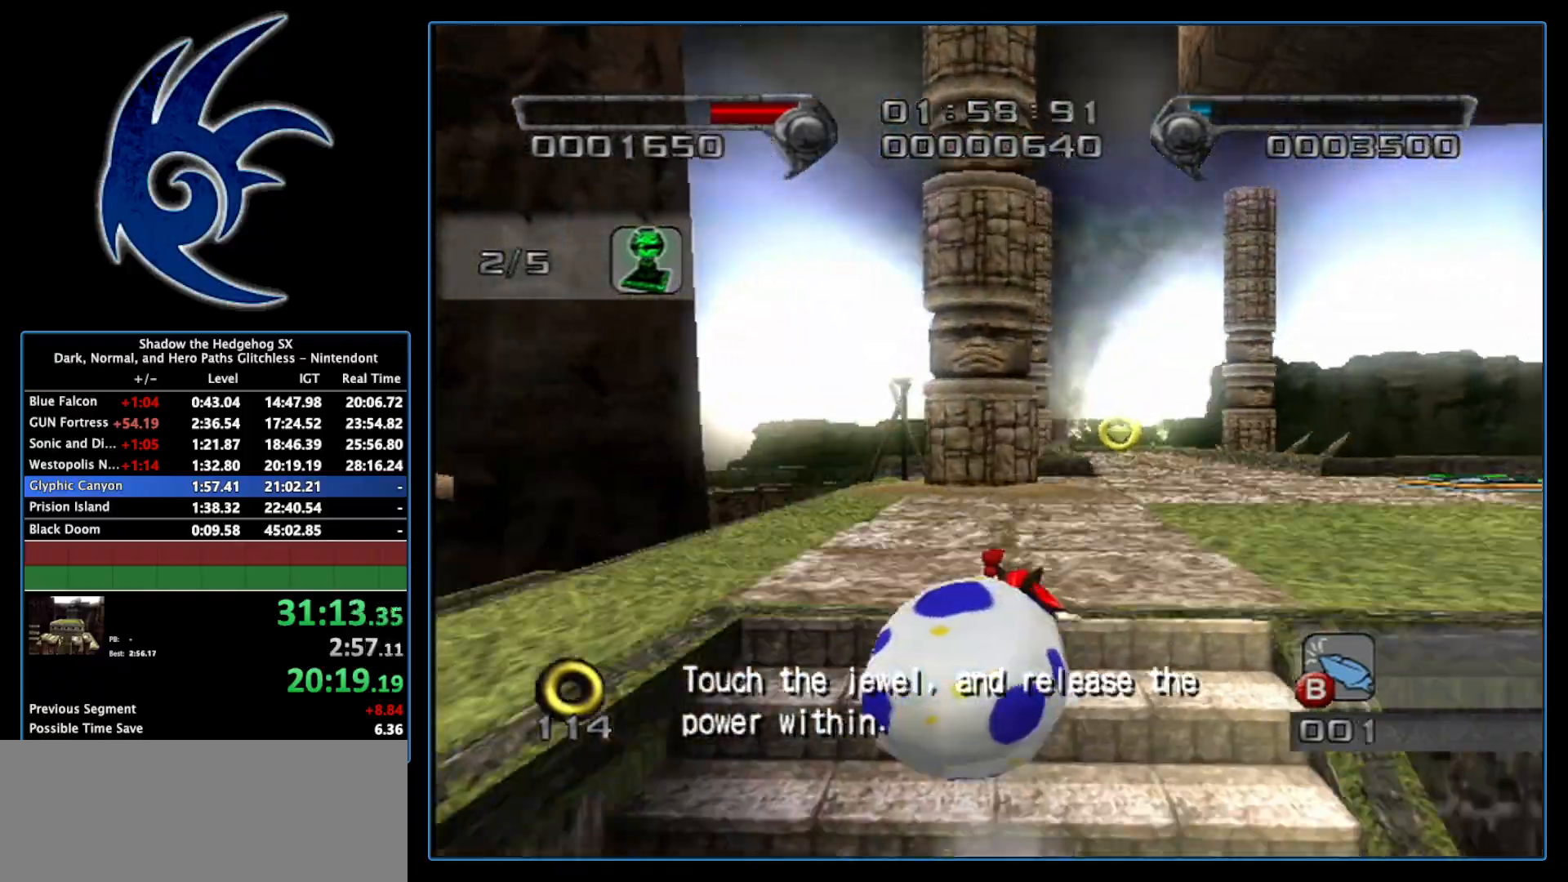
{"buttons": [], "left_stick": "up", "right_stick": "center", "events": [[17, "left_stick", "up"]]}
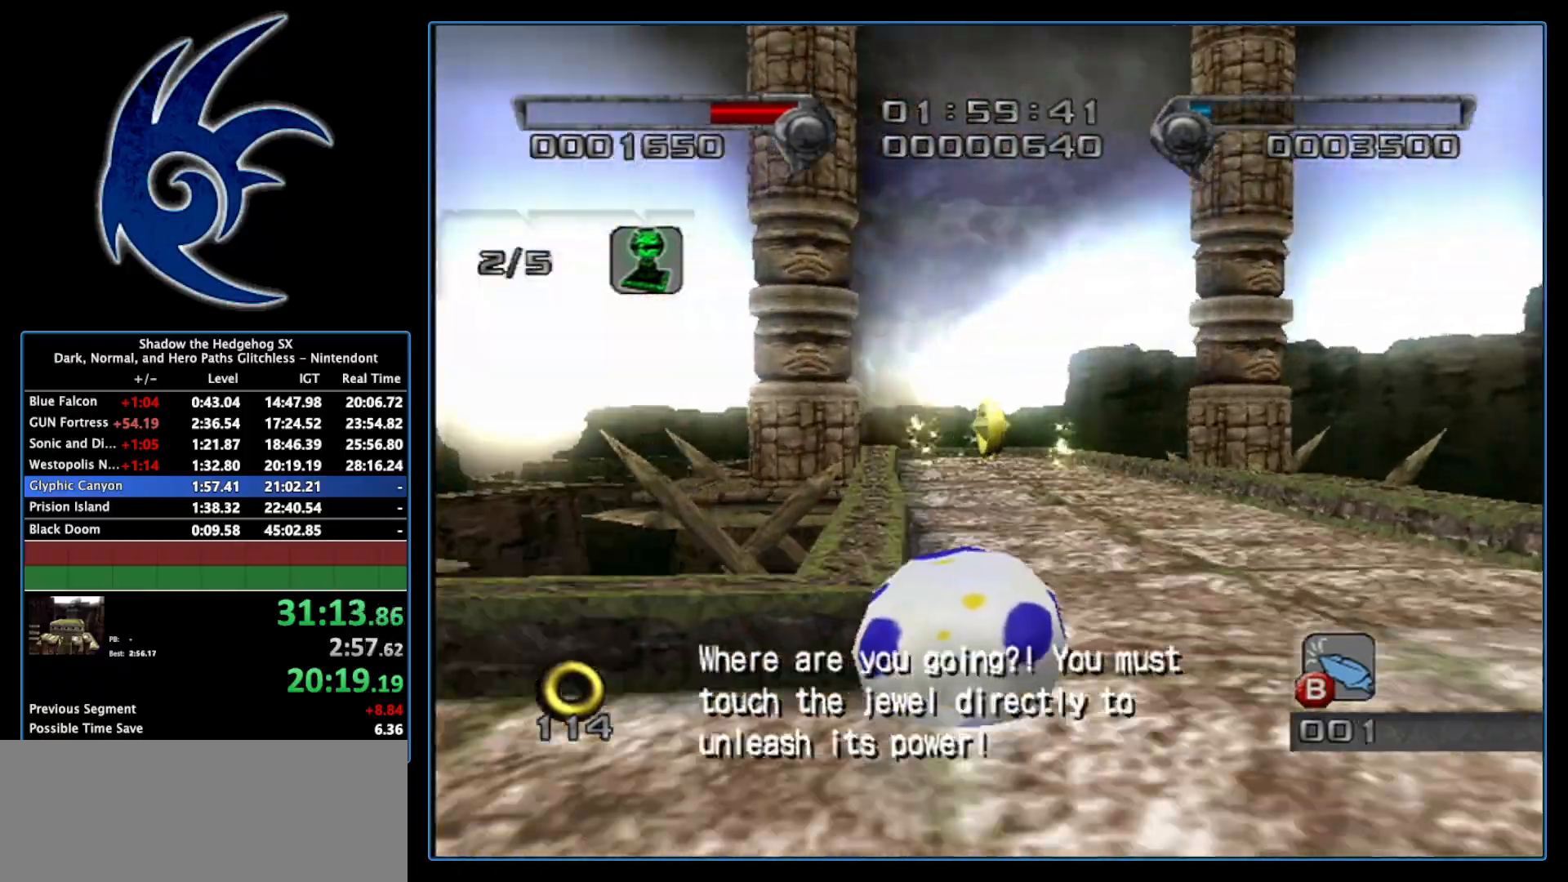
{"buttons": [], "left_stick": "up", "right_stick": "center", "events": []}
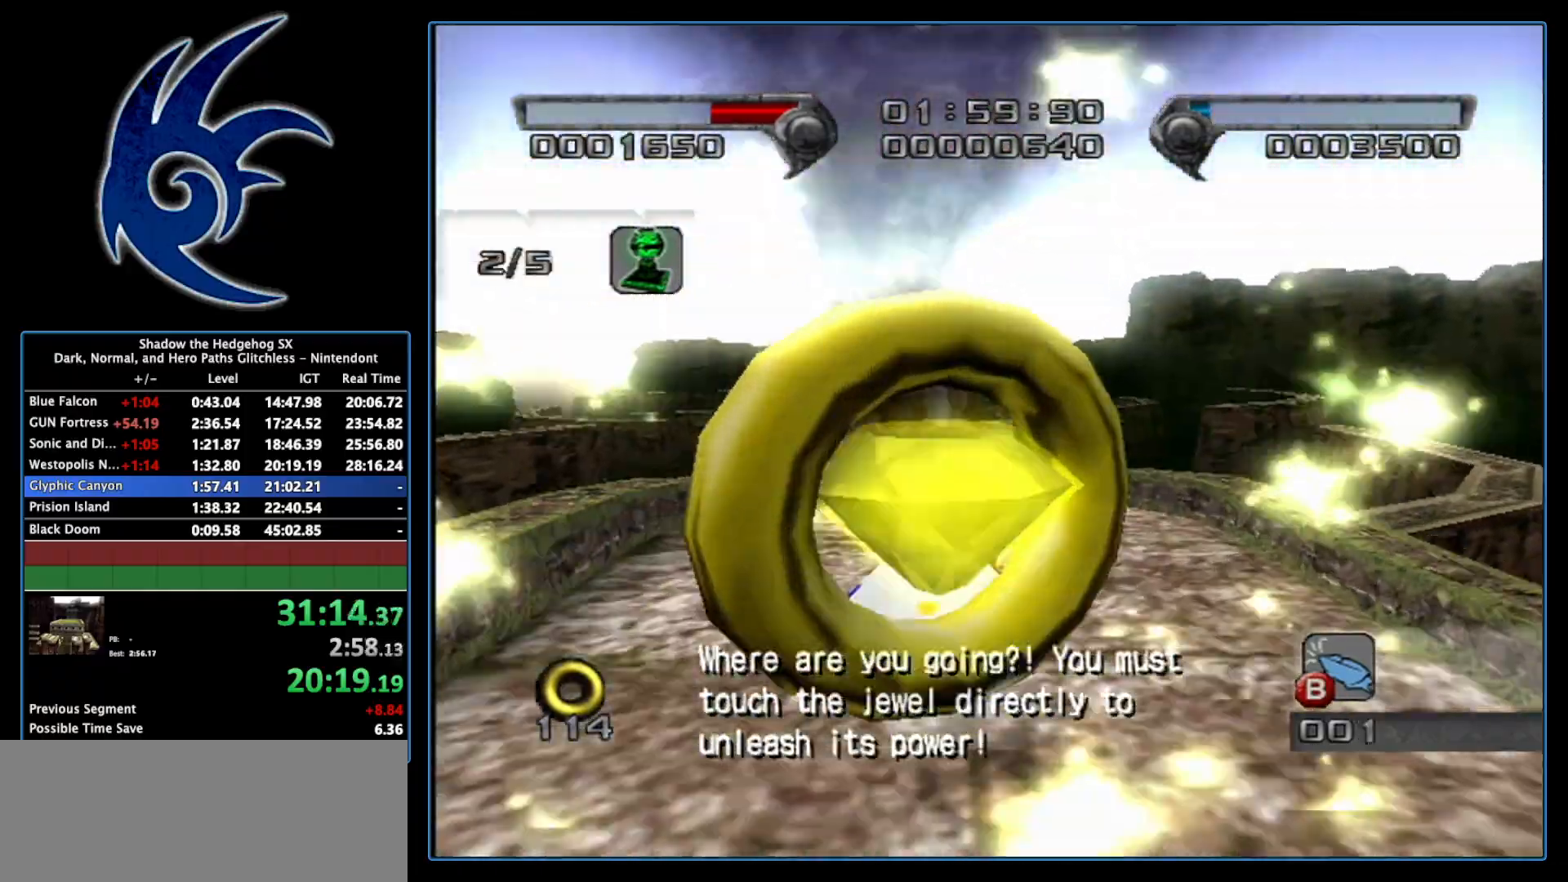
{"buttons": ["START"], "left_stick": "center", "right_stick": "center", "events": [[183, "left_stick", "center"], [367, "START", "down"]]}
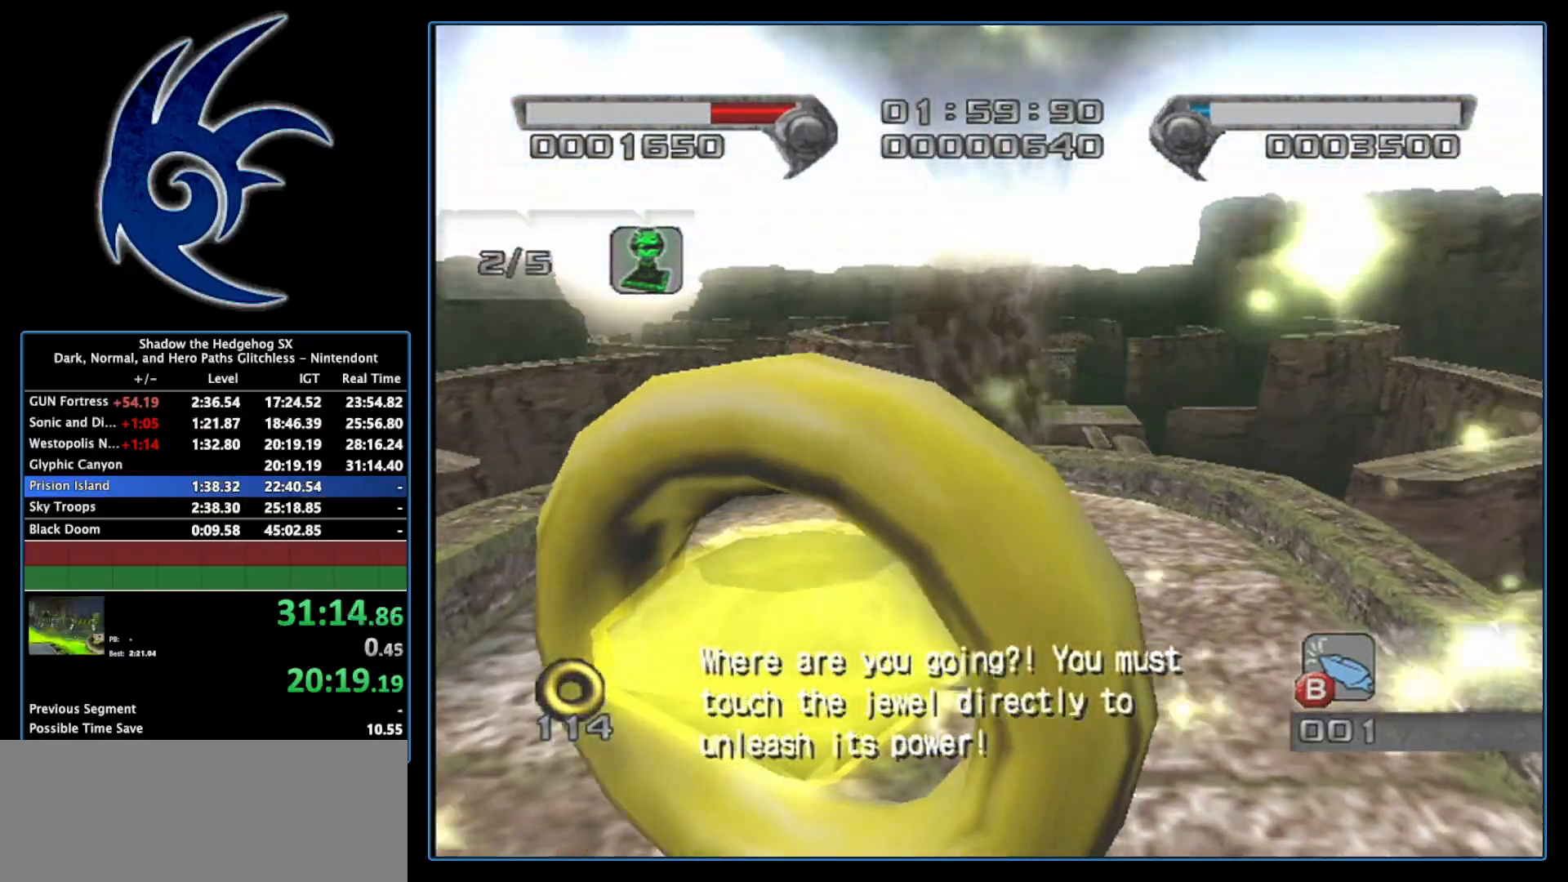
{"buttons": [], "left_stick": "center", "right_stick": "center", "events": [[50, "START", "up"], [183, "START", "down"], [333, "START", "up"]]}
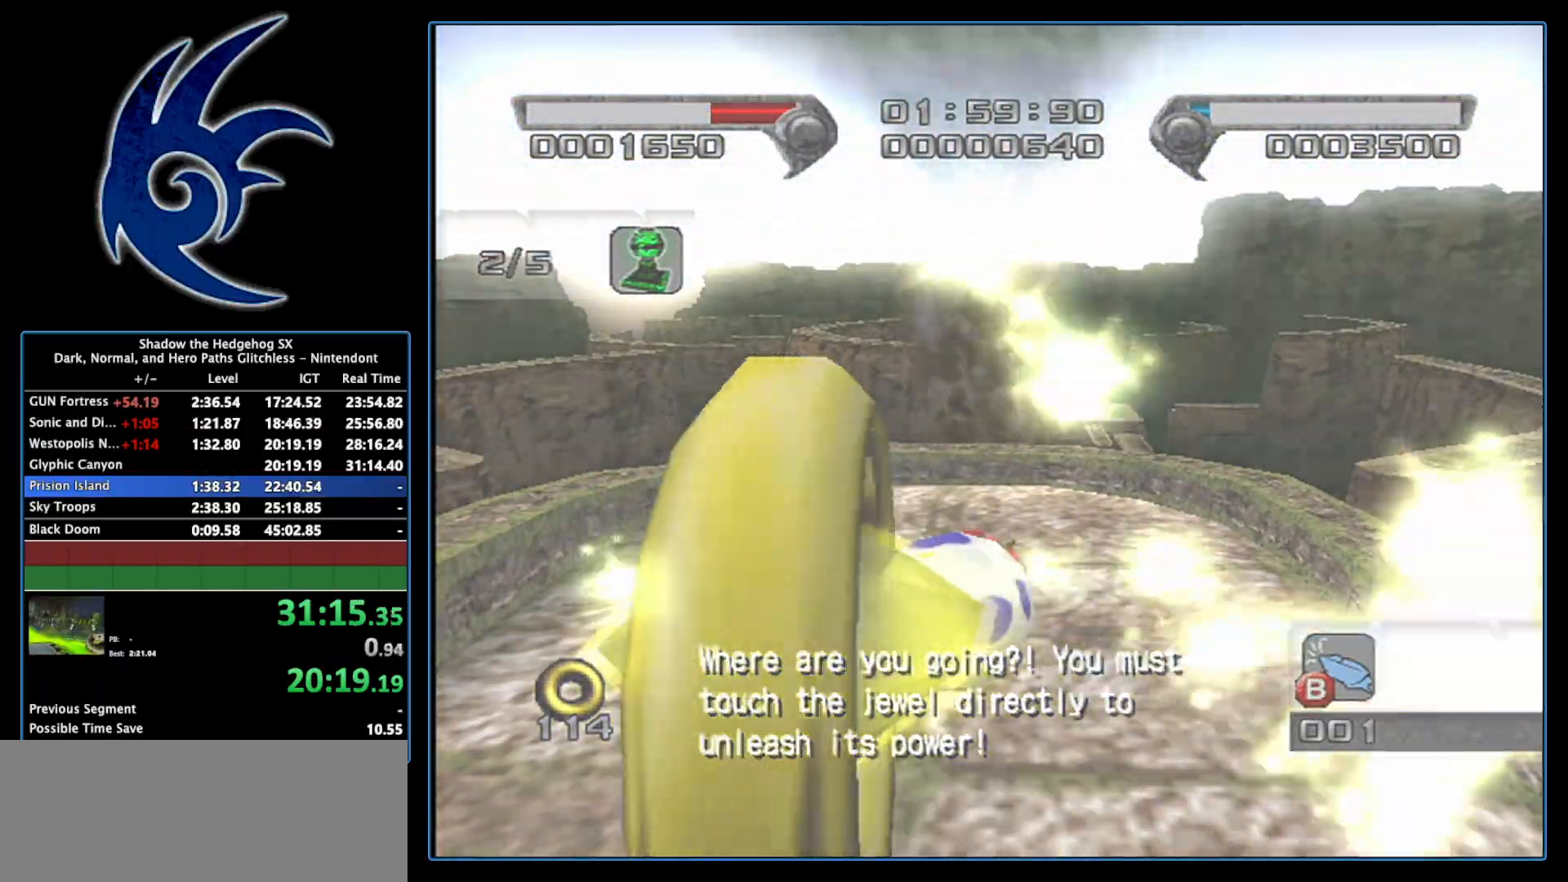
{"buttons": ["START"], "left_stick": "center", "right_stick": "center", "events": [[117, "START", "down"], [217, "START", "up"], [333, "START", "down"], [467, "START", "up"], [500, "START", "down"]]}
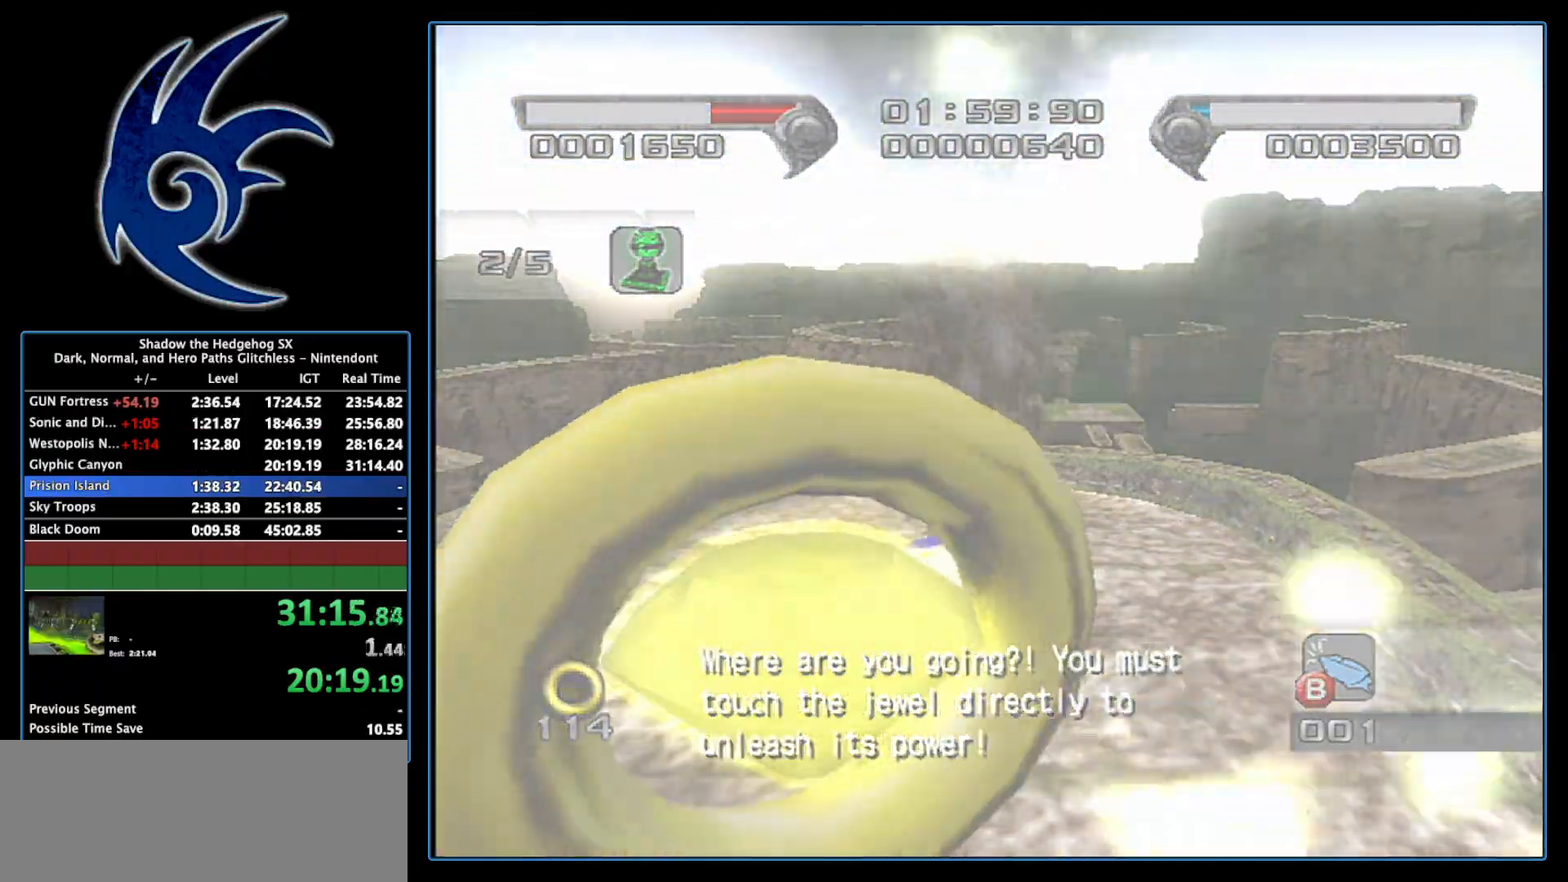
{"buttons": [], "left_stick": "center", "right_stick": "center", "events": [[50, "START", "up"]]}